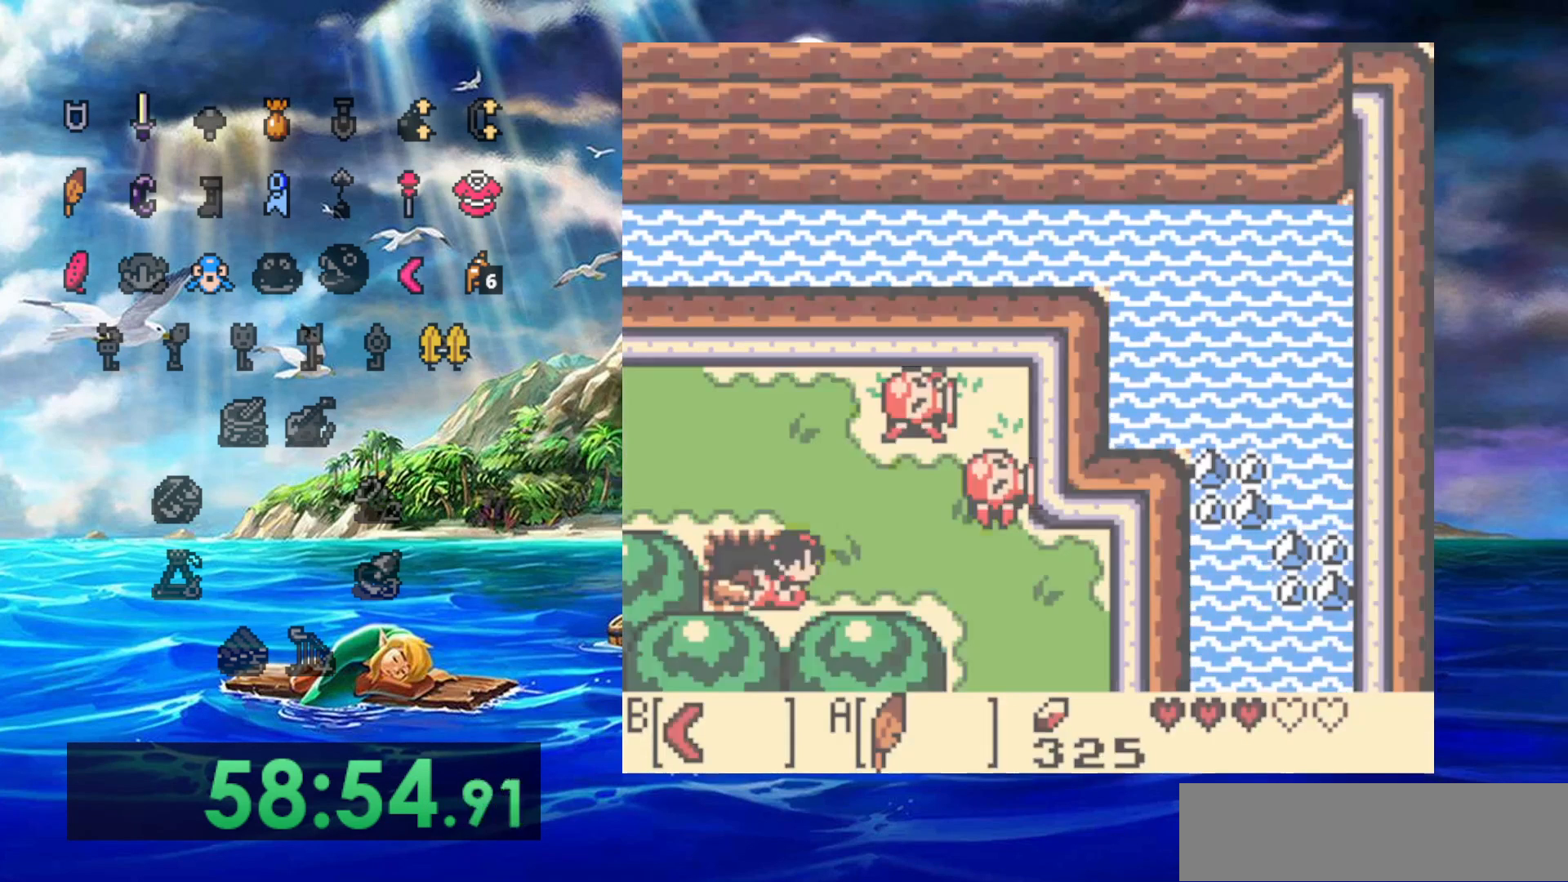
Gameplay with a controller (Nintendo layout); each line is a JSON object with the inputs held at the frame after it (dt_ms = milliseconds from this image to that frame). "events" lists button and stick changes between this image and that frame as [ms after this image, input, new state], when the widget could be followed in between. Not read: A DPAD_DOWN DPAD_LEFT L3 R3.
{"dt_ms": 500, "buttons": [], "events": [[217, "DPAD_RIGHT", "down"], [267, "DPAD_UP", "up"], [317, "B", "down"], [450, "DPAD_RIGHT", "up"], [483, "B", "up"]]}
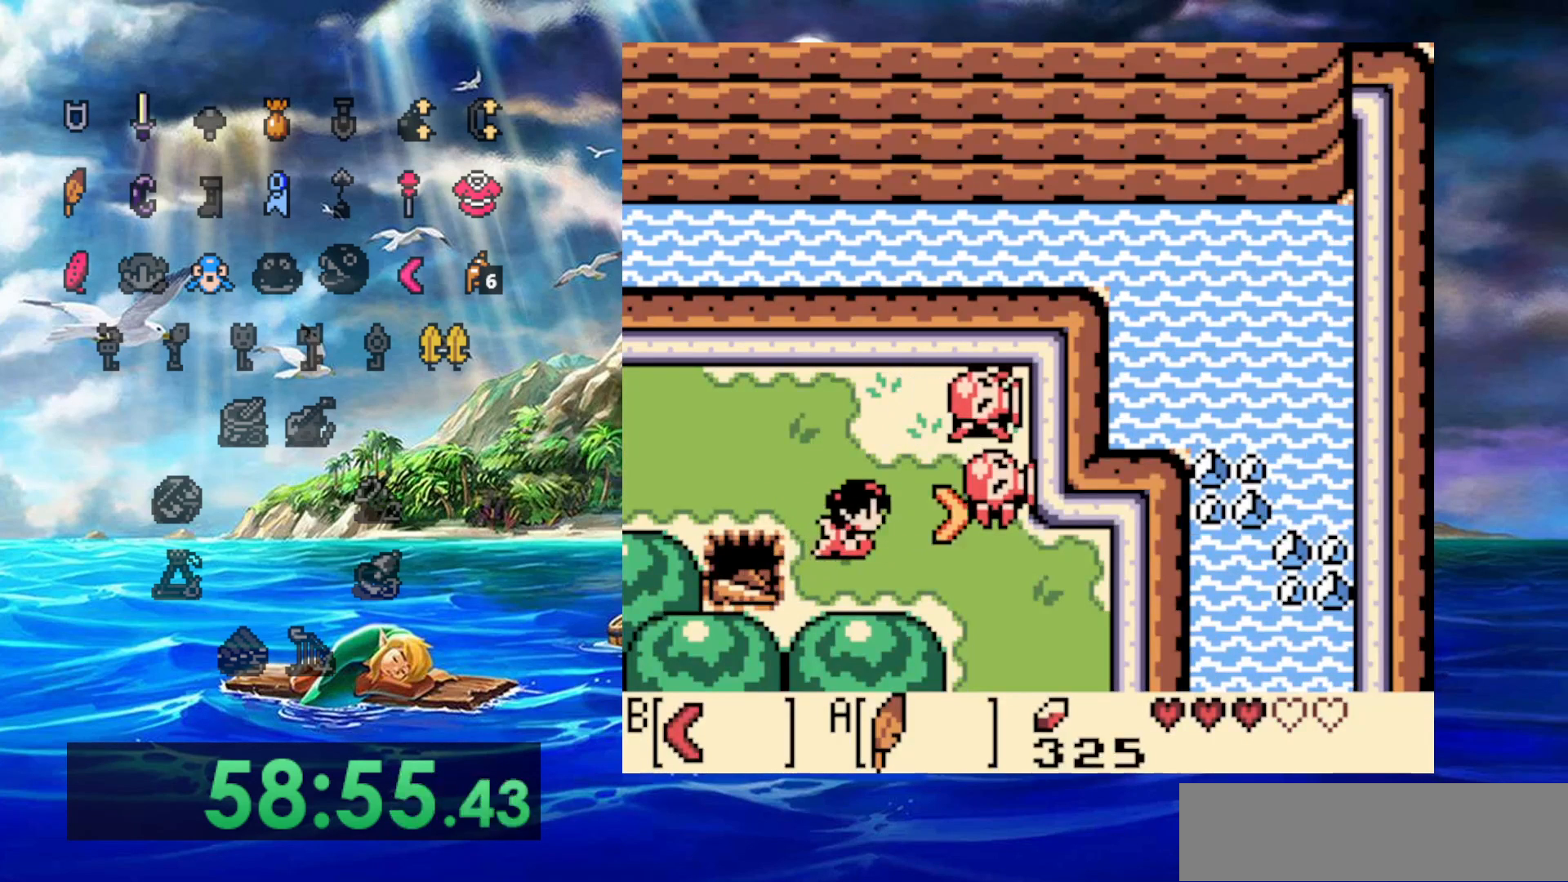
{"dt_ms": 500, "buttons": ["B"], "events": [[33, "DPAD_UP", "down"], [233, "DPAD_RIGHT", "down"], [300, "DPAD_UP", "up"], [383, "B", "down"], [417, "DPAD_UP", "down"], [450, "DPAD_RIGHT", "up"], [467, "DPAD_UP", "up"]]}
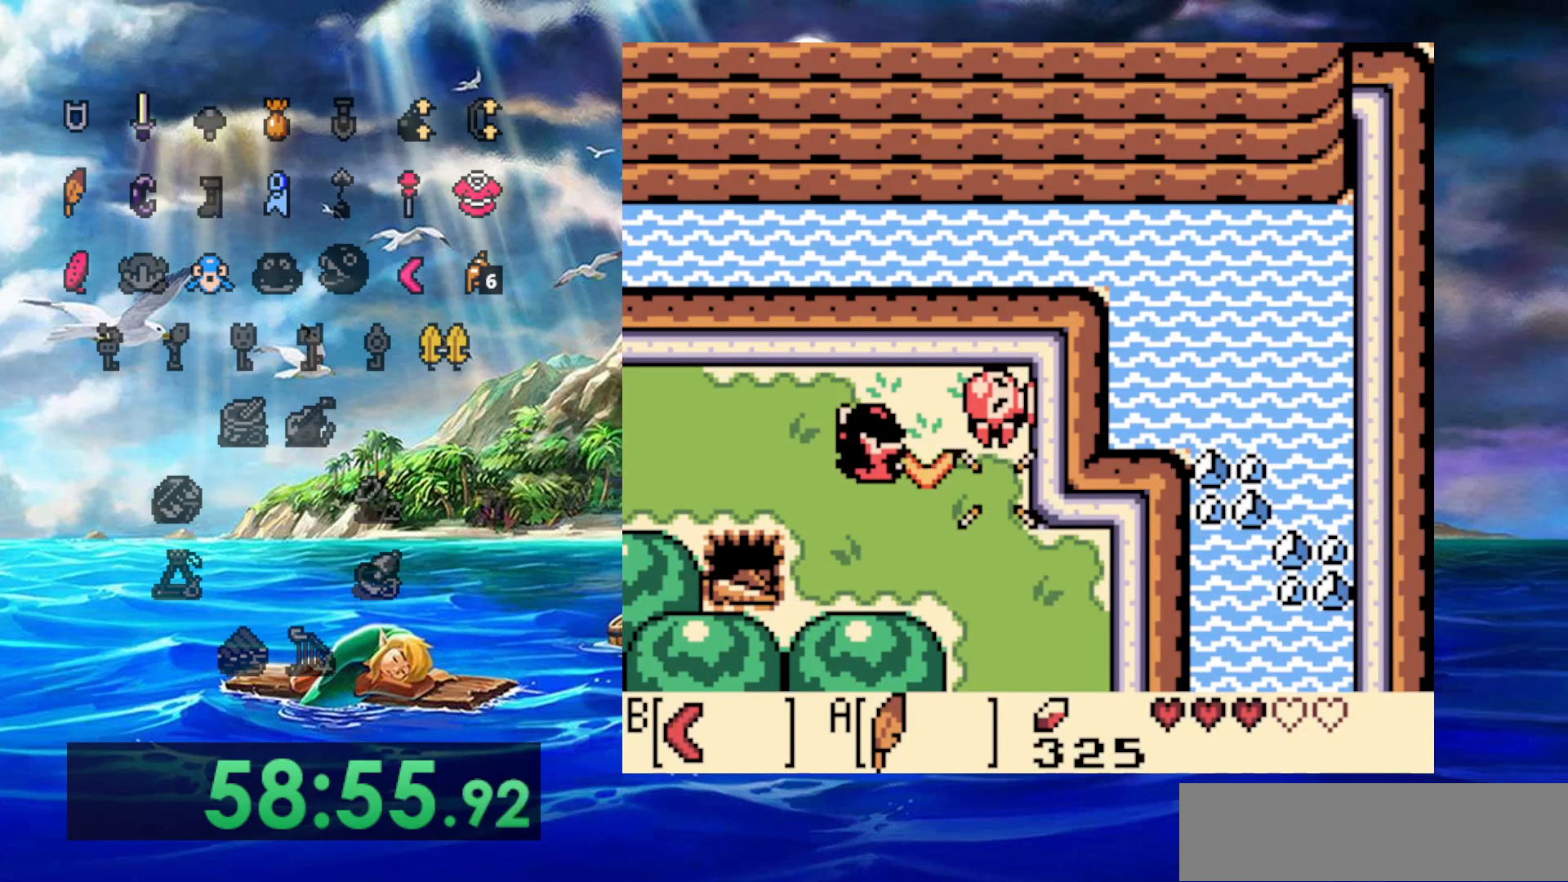
{"dt_ms": 500, "buttons": [], "events": [[17, "B", "up"]]}
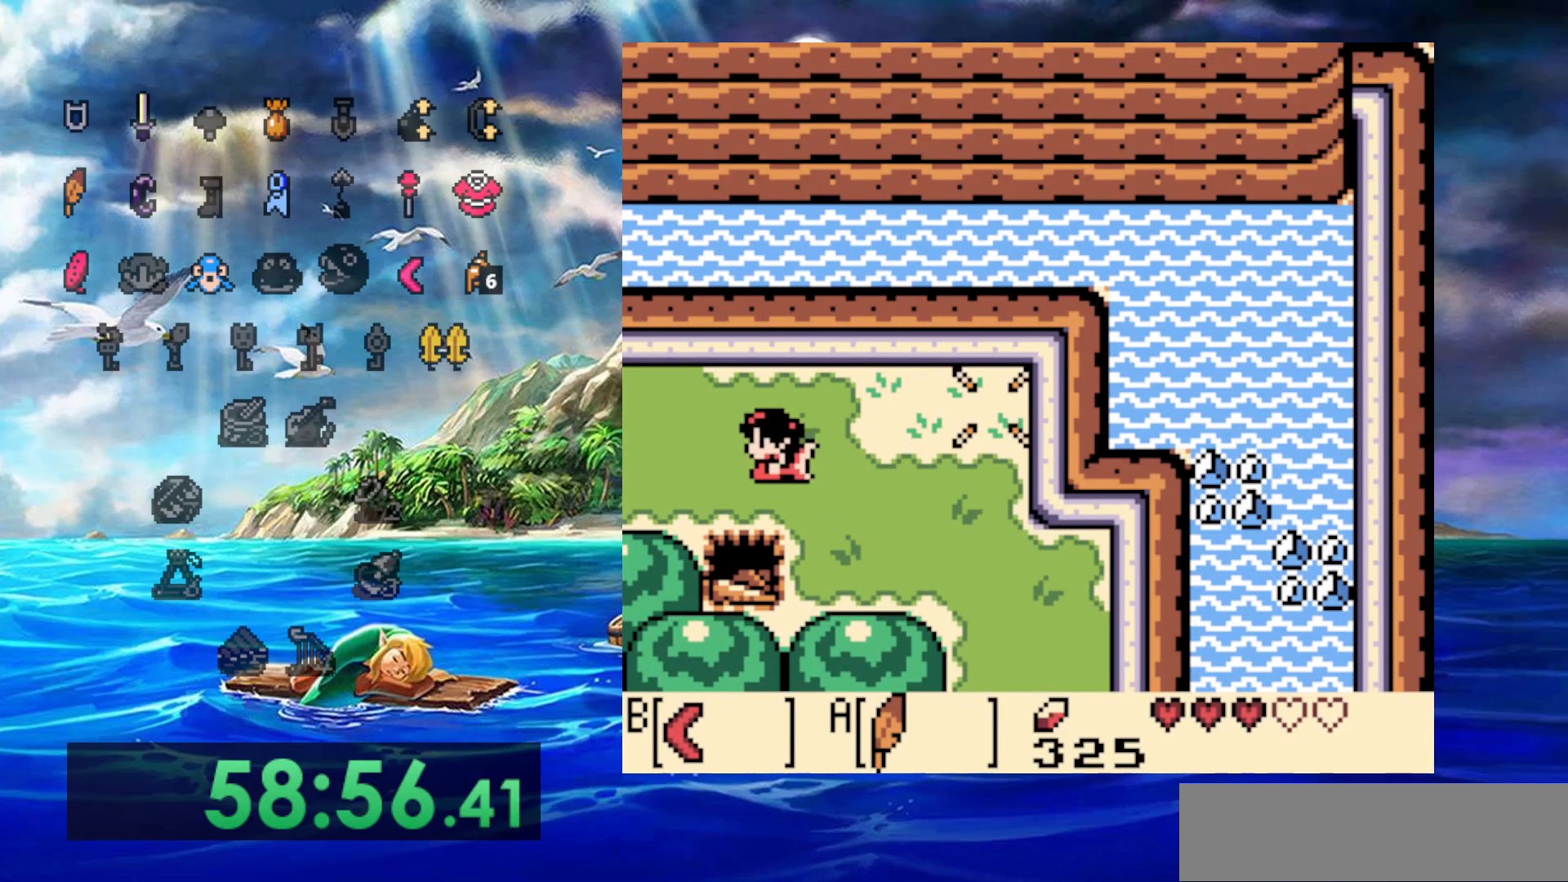
{"dt_ms": 500, "buttons": [], "events": []}
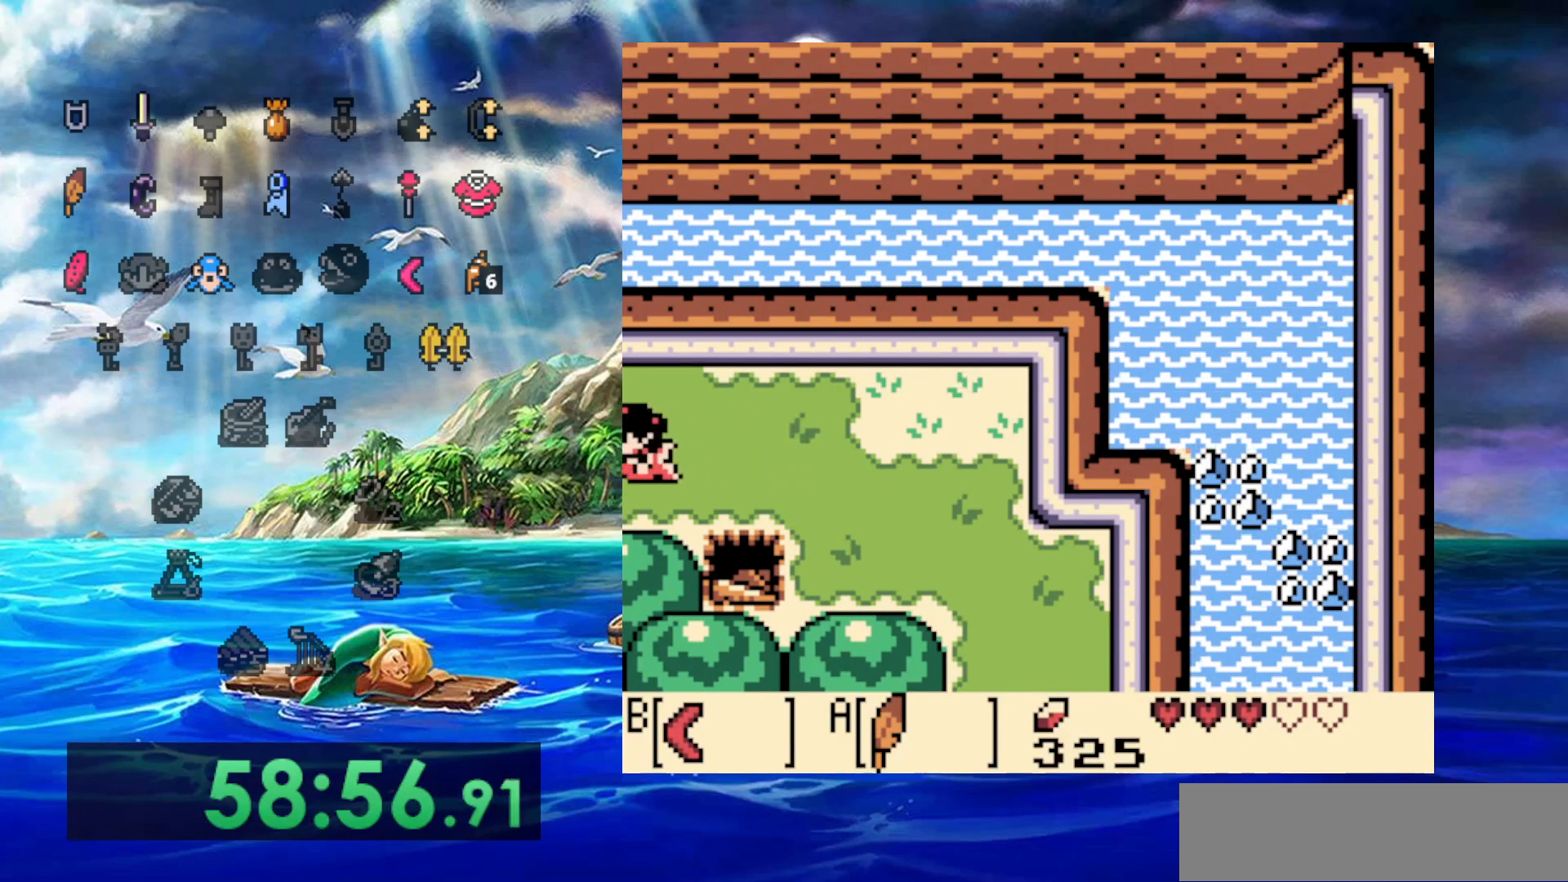
{"dt_ms": 500, "buttons": [], "events": []}
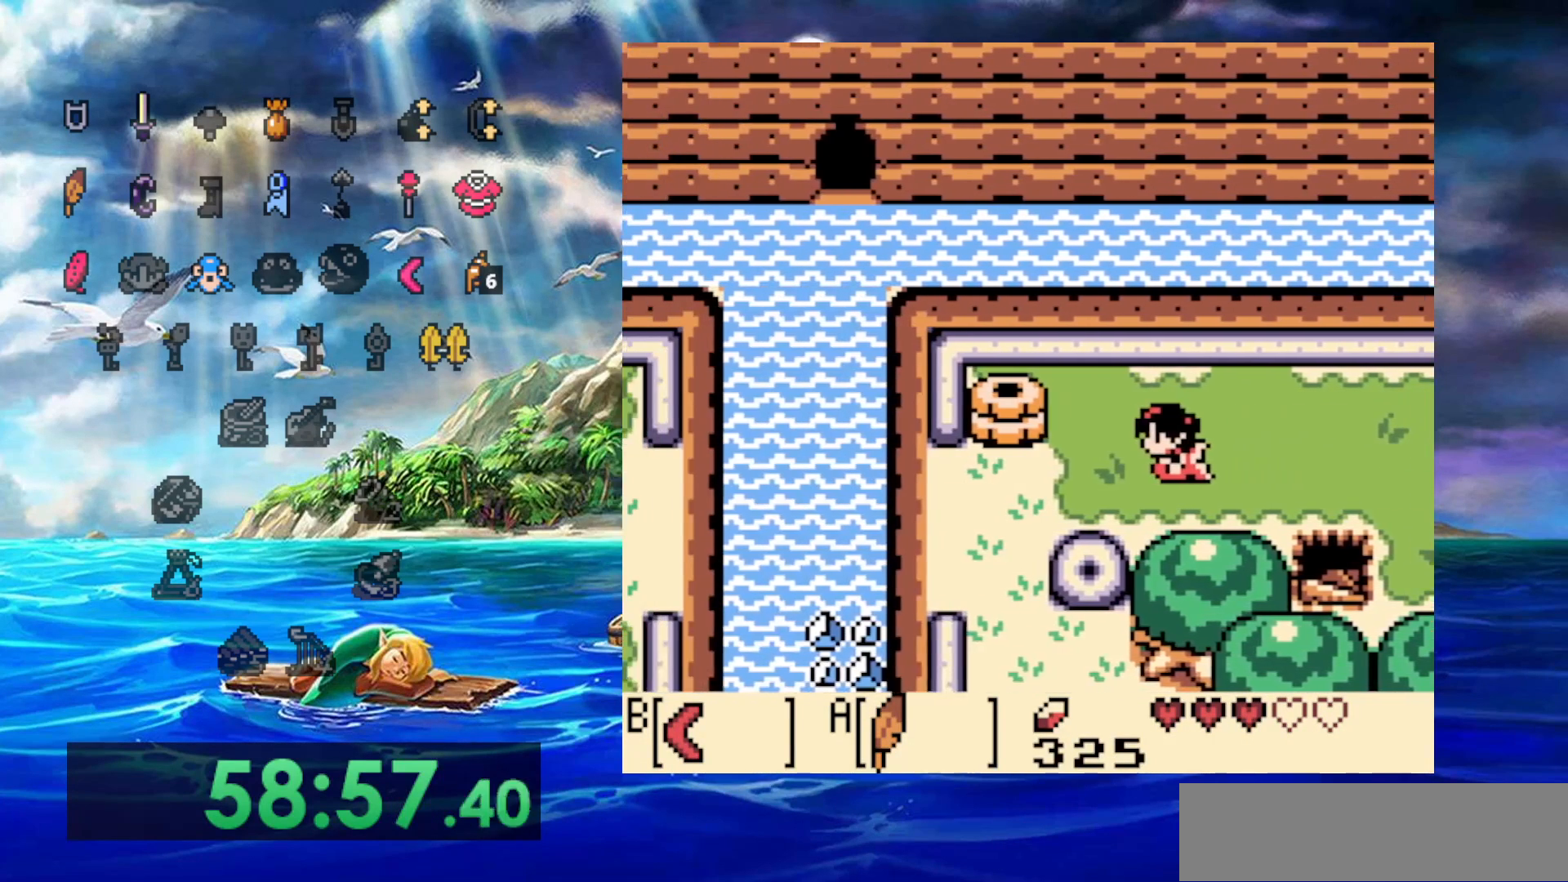
{"dt_ms": 500, "buttons": [], "events": [[217, "B", "down"], [350, "B", "up"]]}
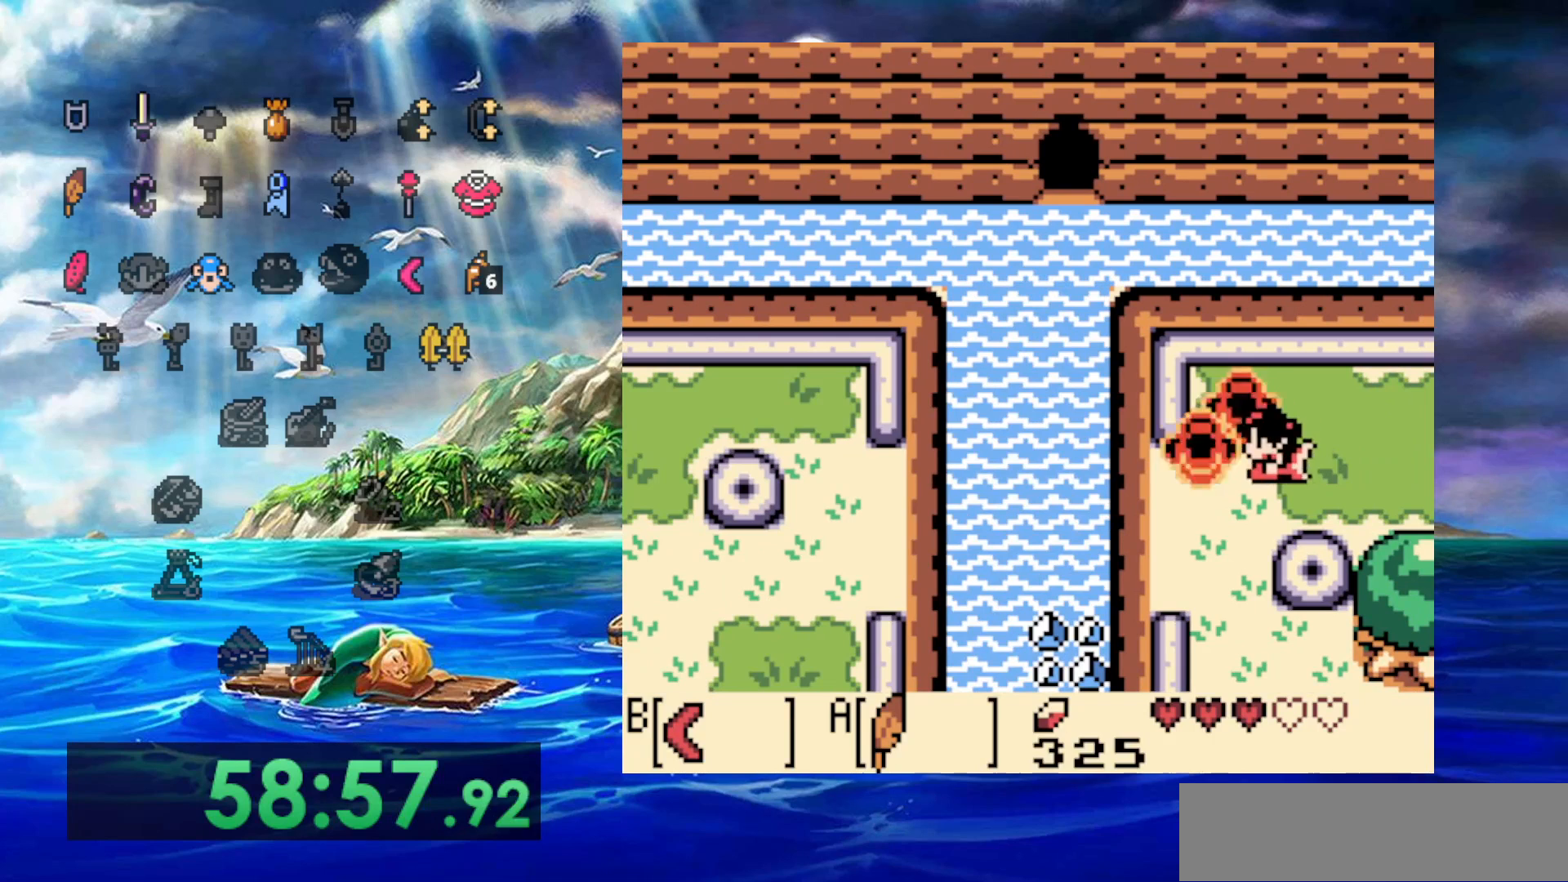
{"dt_ms": 500, "buttons": [], "events": []}
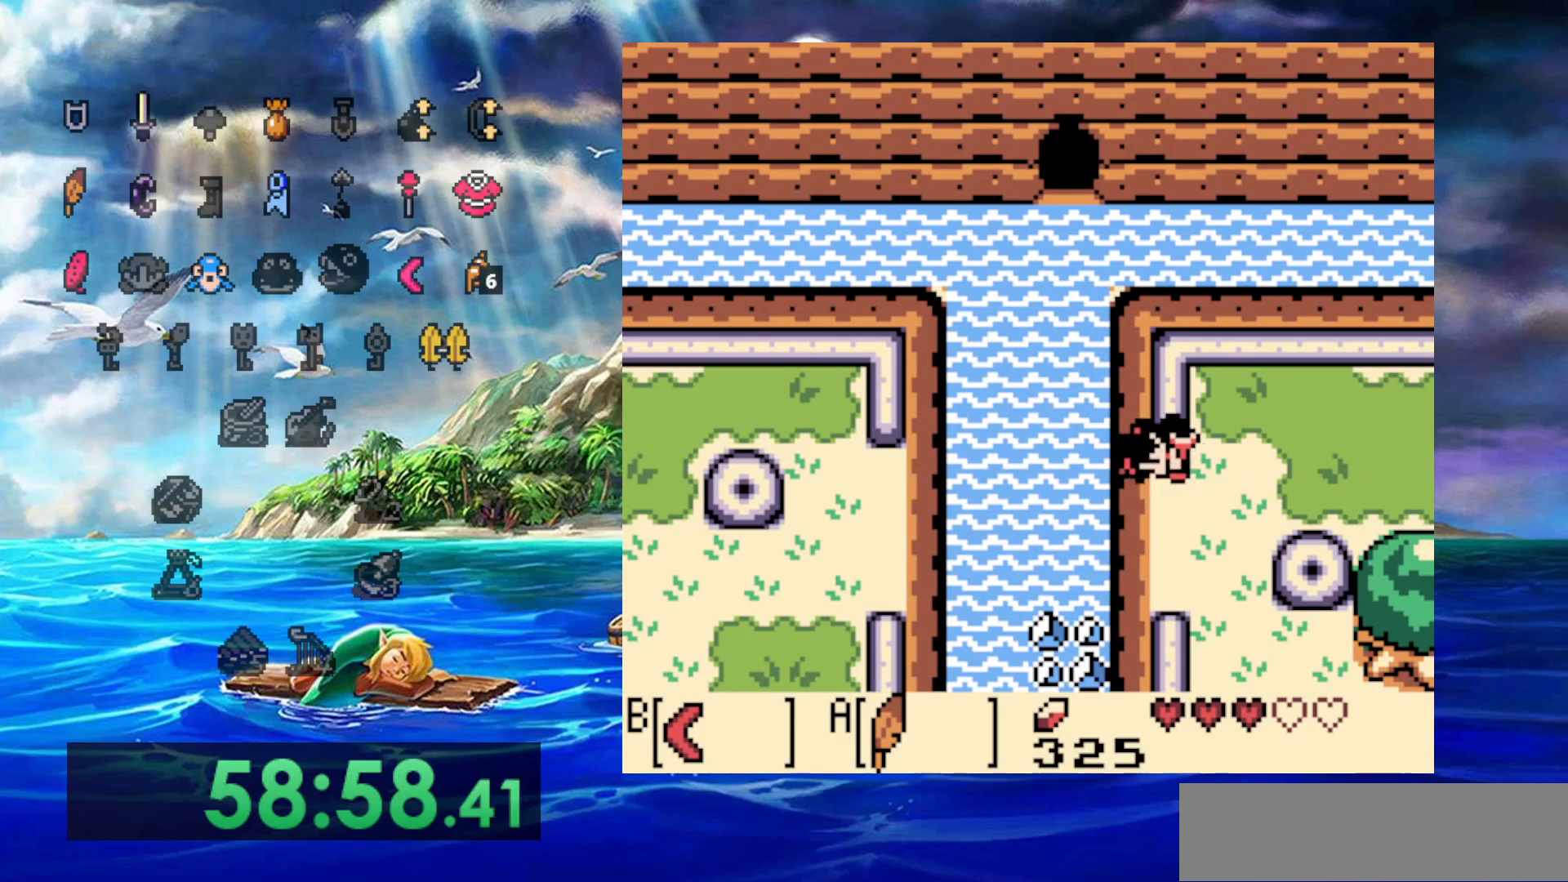
{"dt_ms": 500, "buttons": ["DPAD_UP"], "events": [[83, "DPAD_UP", "down"]]}
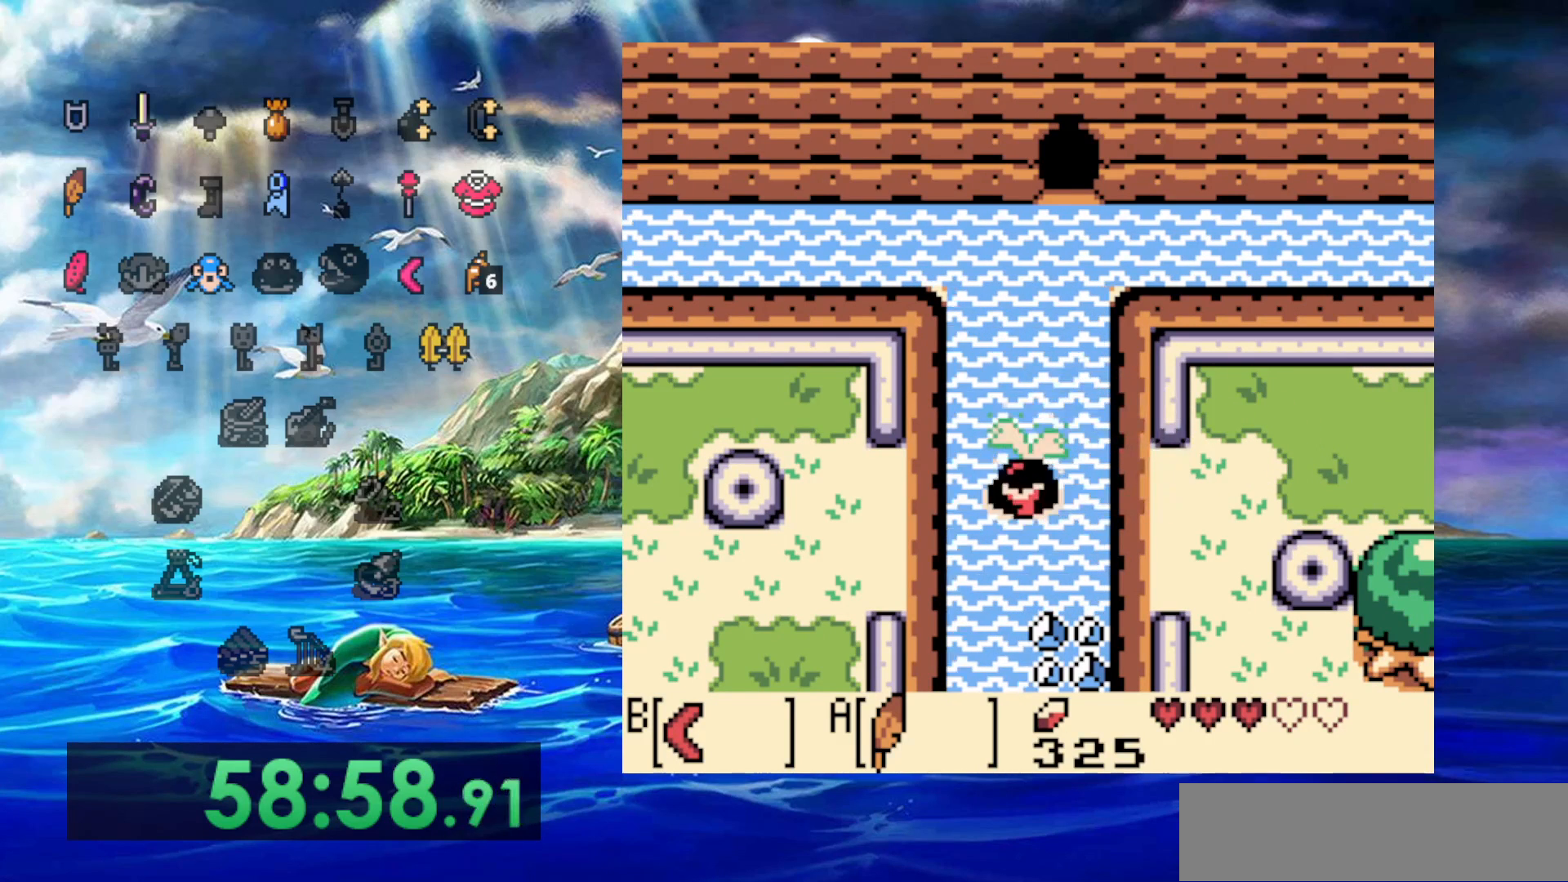
{"dt_ms": 500, "buttons": ["DPAD_UP"], "events": [[17, "DPAD_RIGHT", "down"], [467, "DPAD_RIGHT", "up"]]}
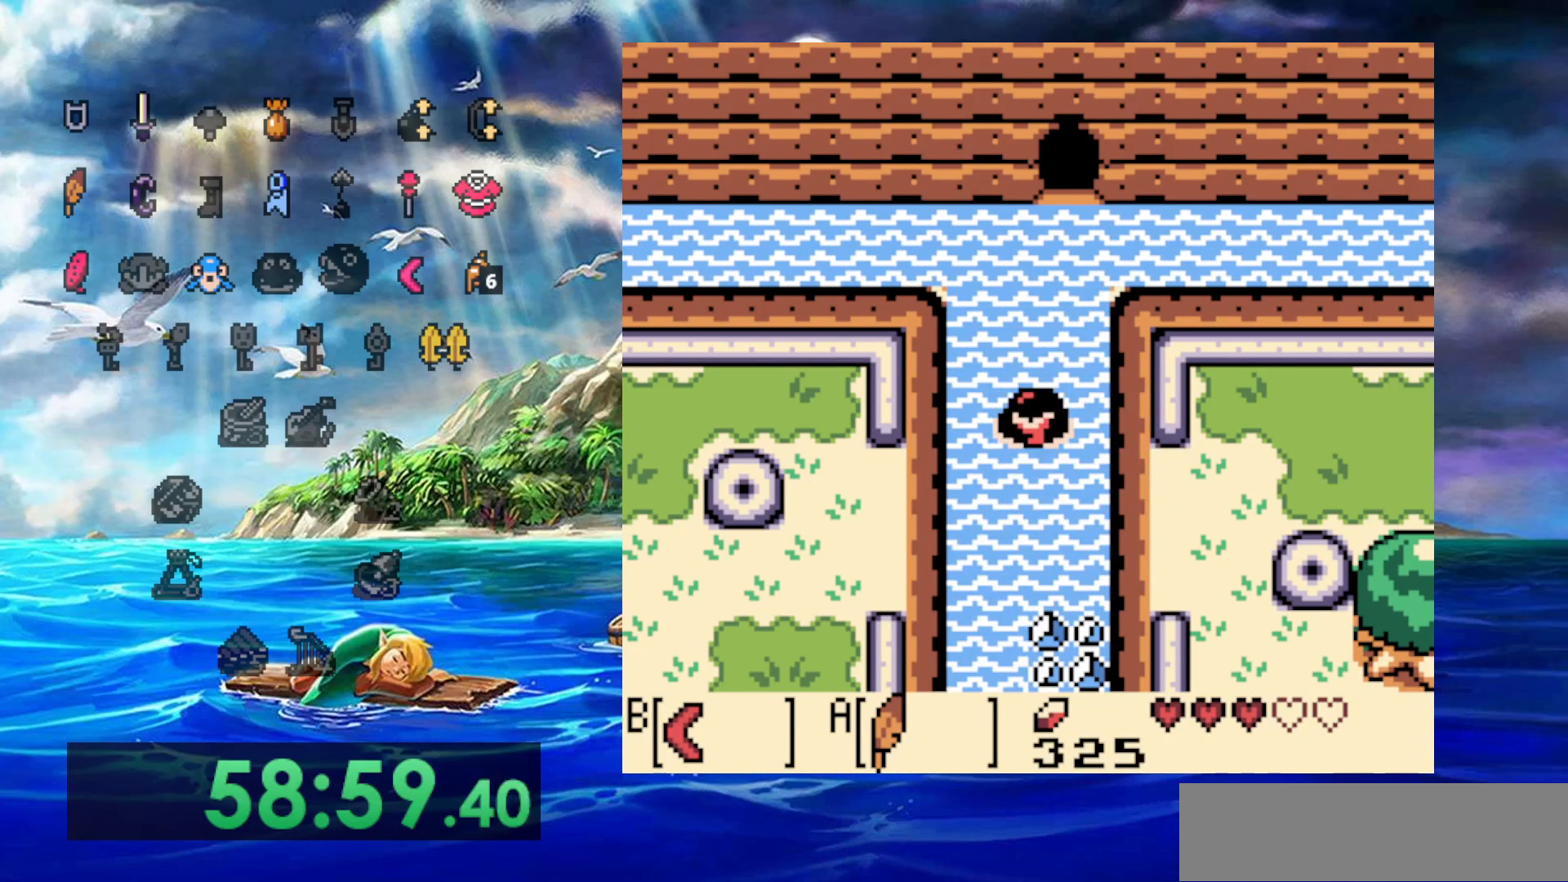
{"dt_ms": 1000, "buttons": ["DPAD_UP"], "events": [[383, "DPAD_RIGHT", "down"], [633, "DPAD_RIGHT", "up"]]}
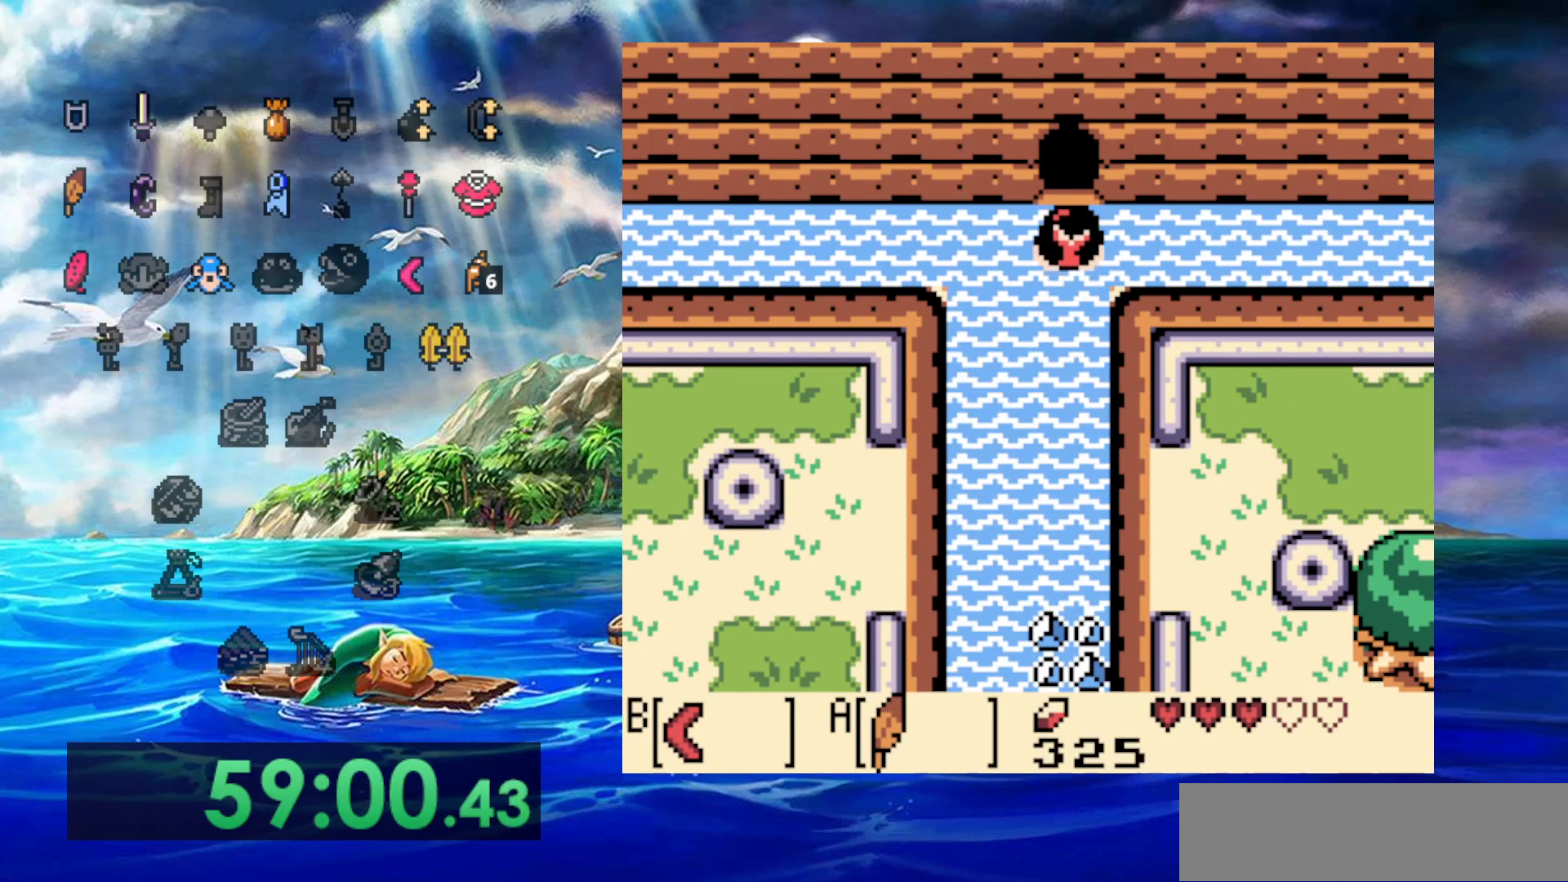
{"dt_ms": 500, "buttons": [], "events": [[383, "DPAD_UP", "up"]]}
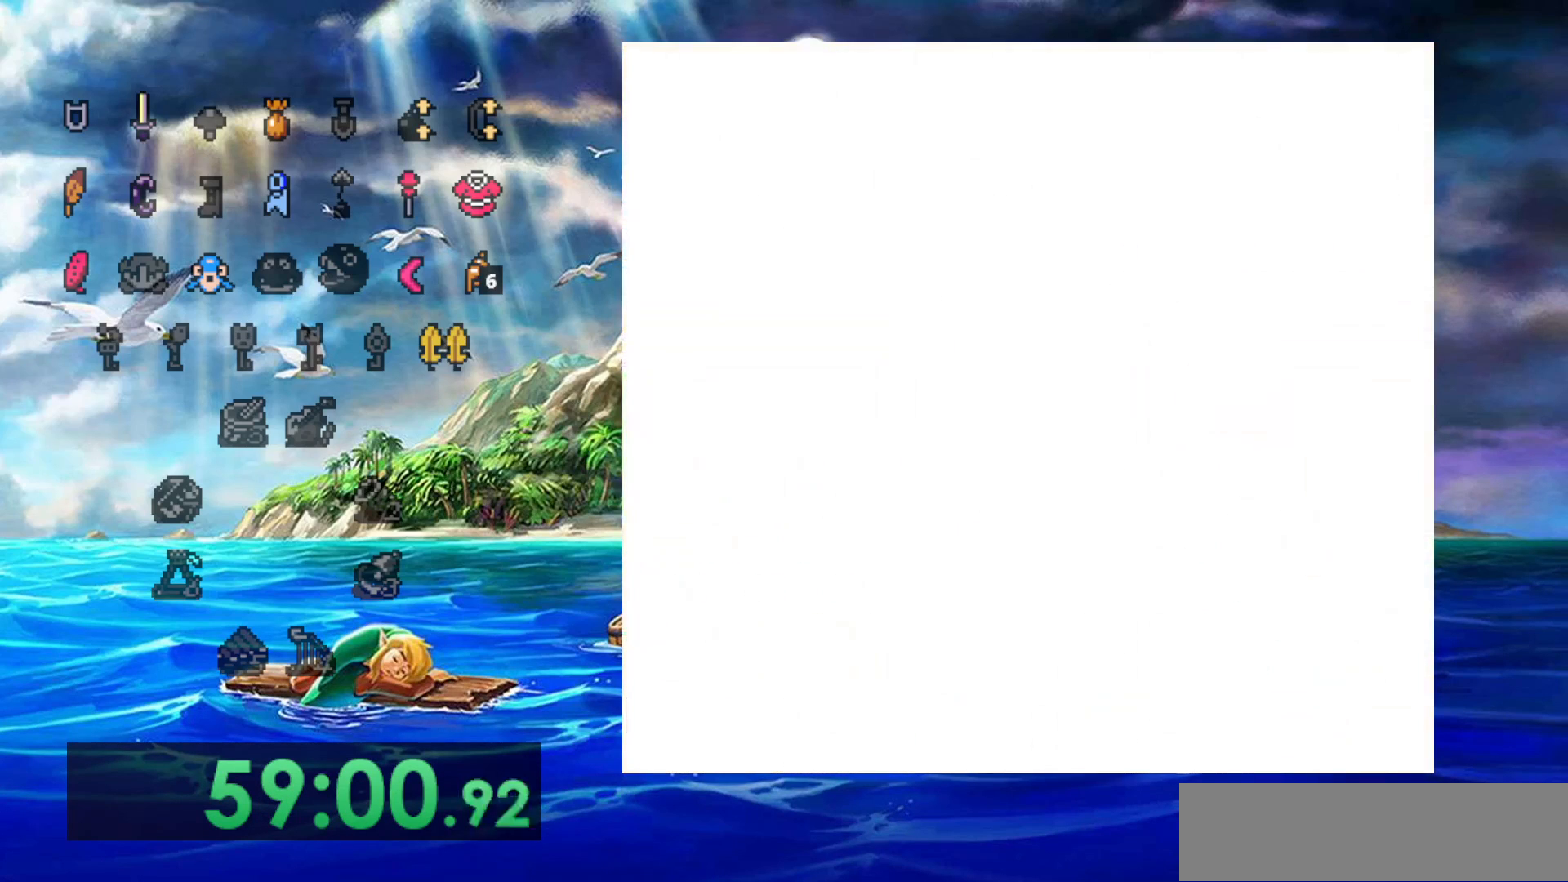
{"dt_ms": 500, "buttons": [], "events": []}
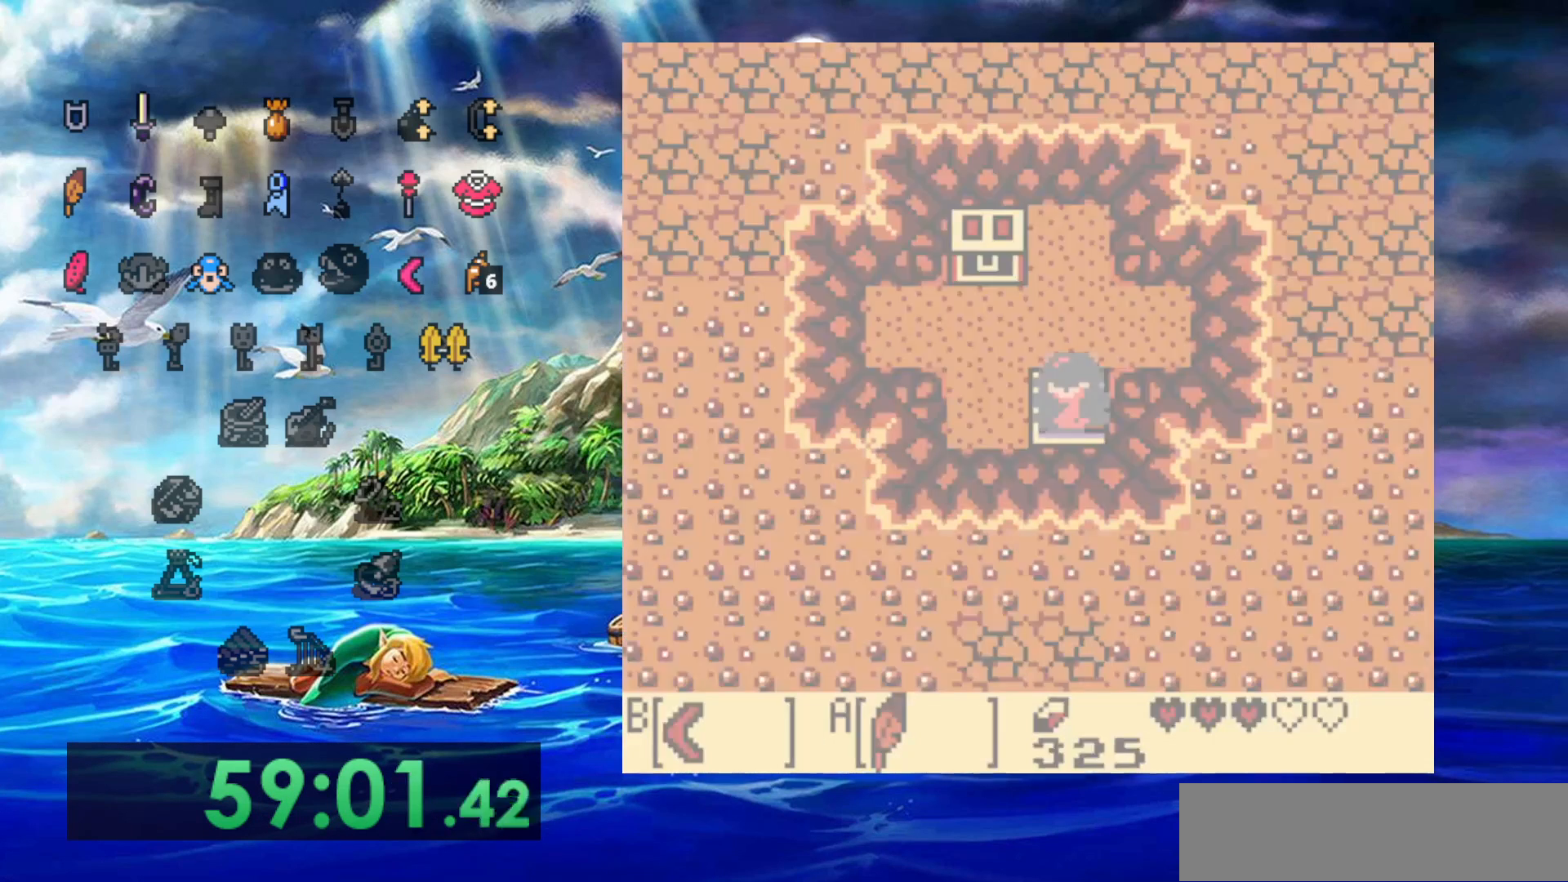
{"dt_ms": 500, "buttons": ["DPAD_UP"], "events": [[367, "DPAD_UP", "down"]]}
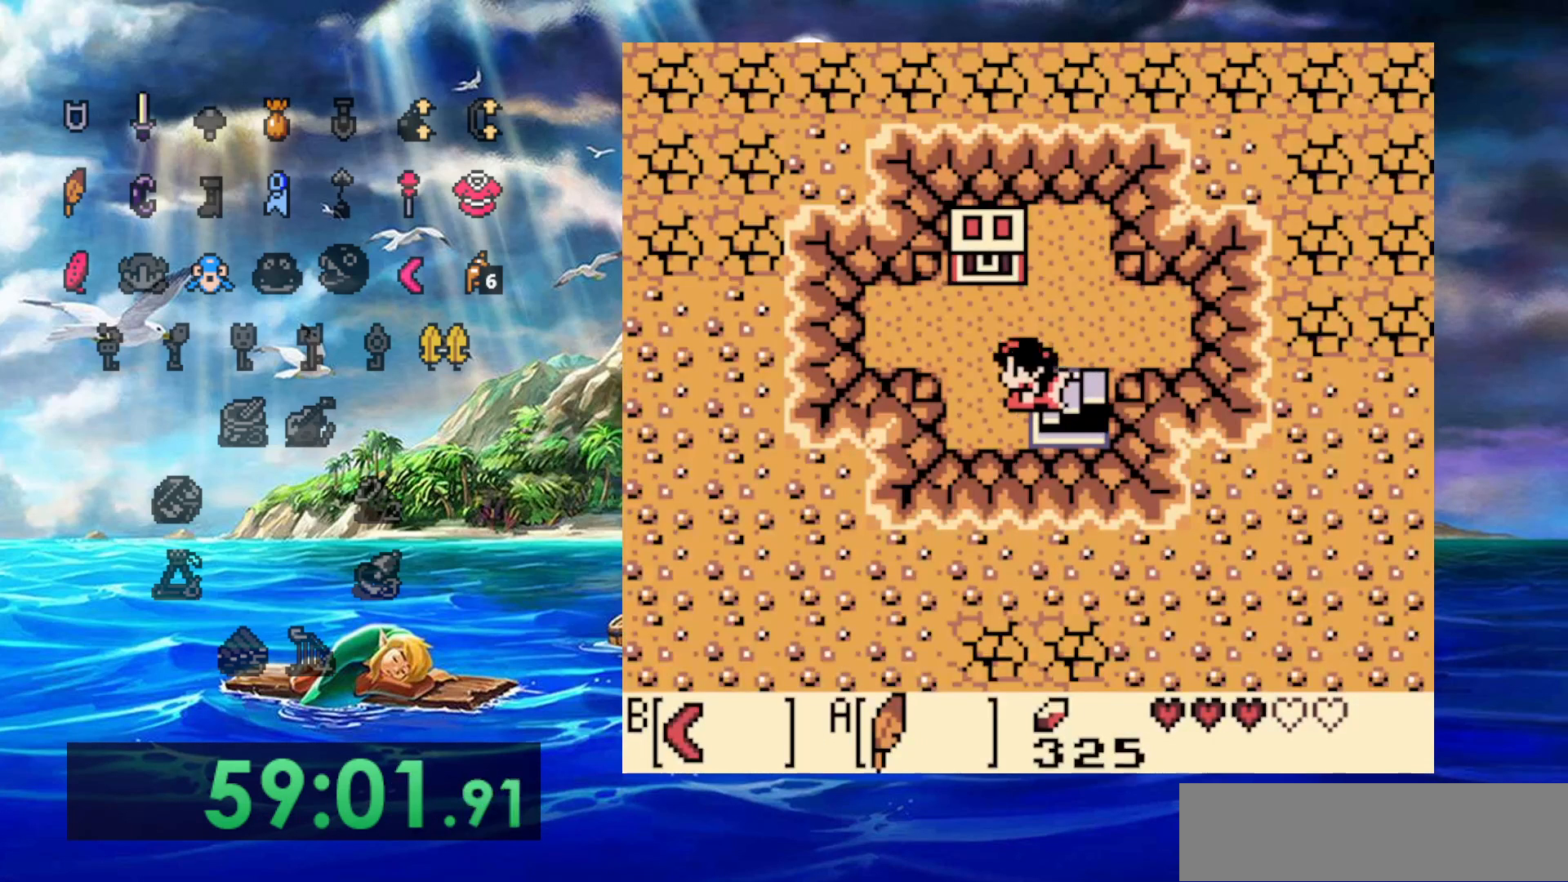
{"dt_ms": 500, "buttons": [], "events": [[467, "DPAD_UP", "up"]]}
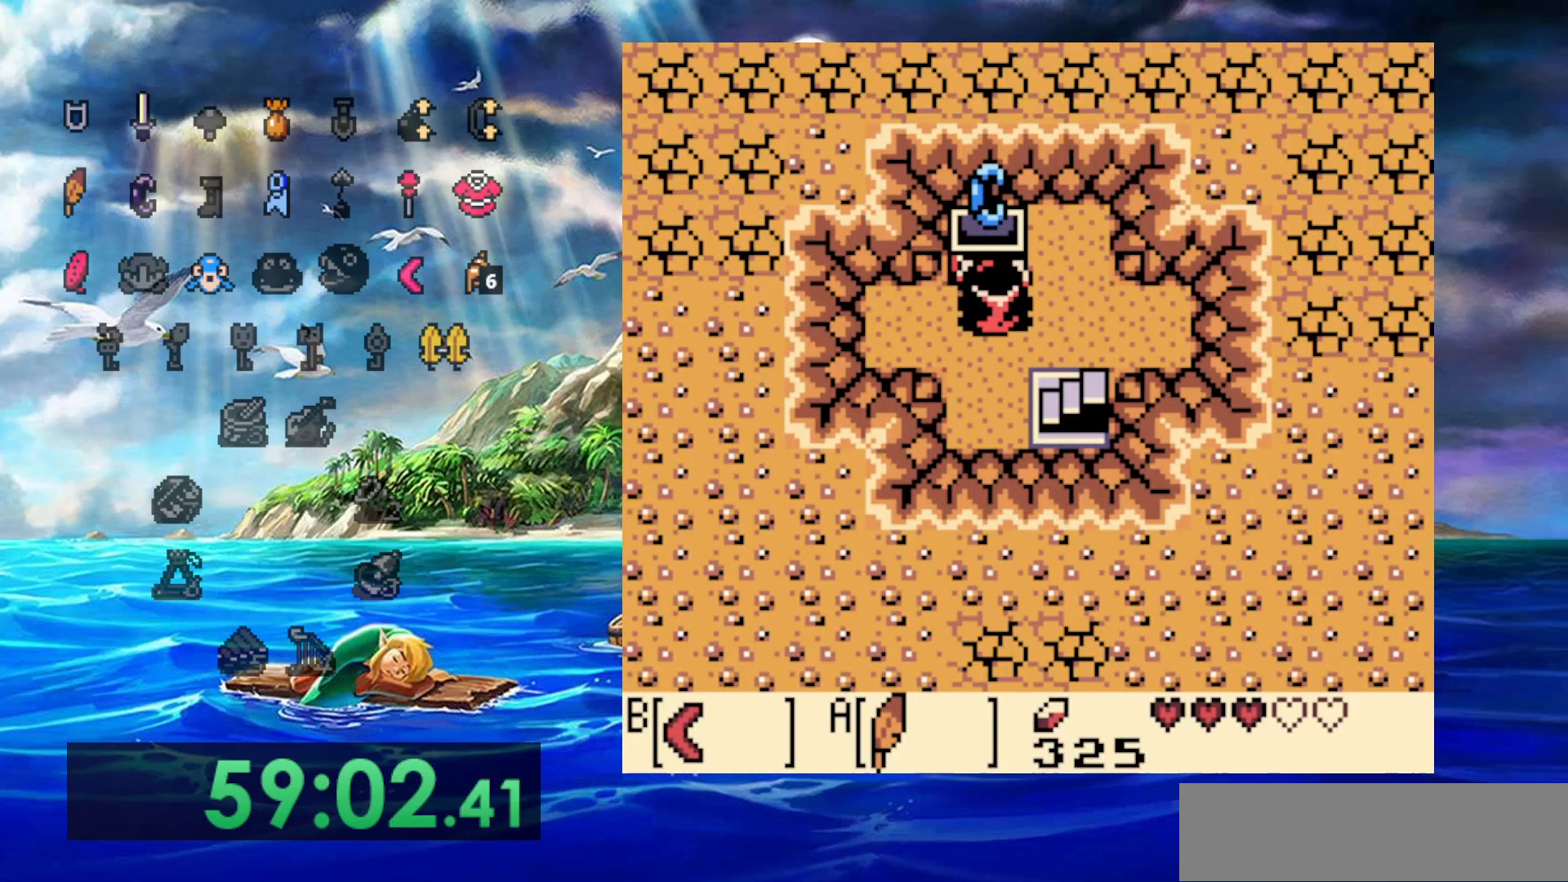
{"dt_ms": 500, "buttons": ["DPAD_RIGHT"], "events": [[267, "DPAD_RIGHT", "down"]]}
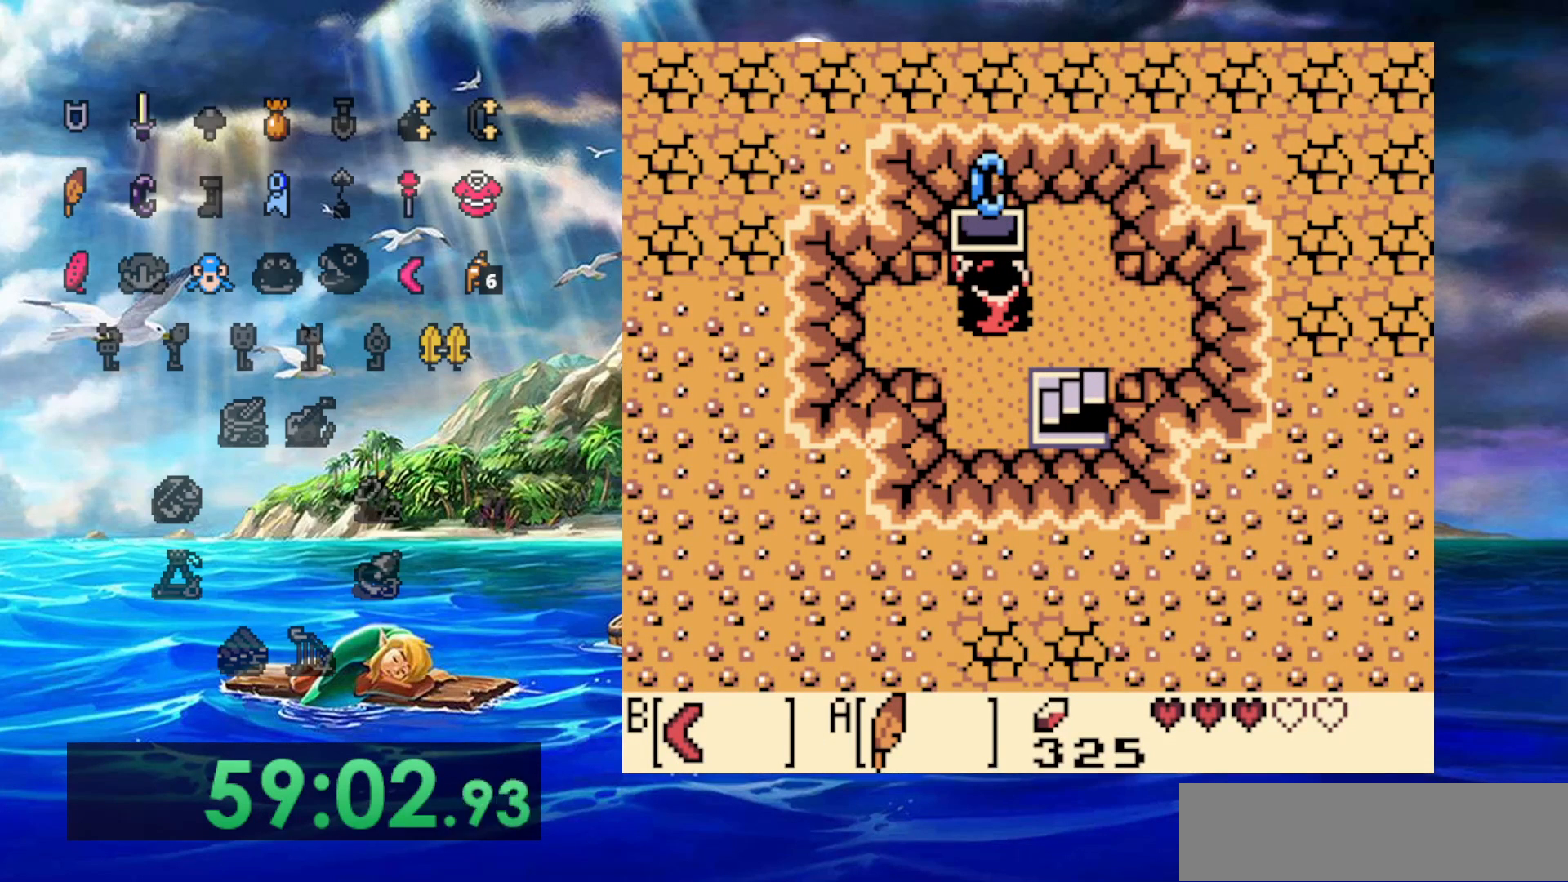
{"dt_ms": 500, "buttons": [], "events": [[33, "DPAD_RIGHT", "up"]]}
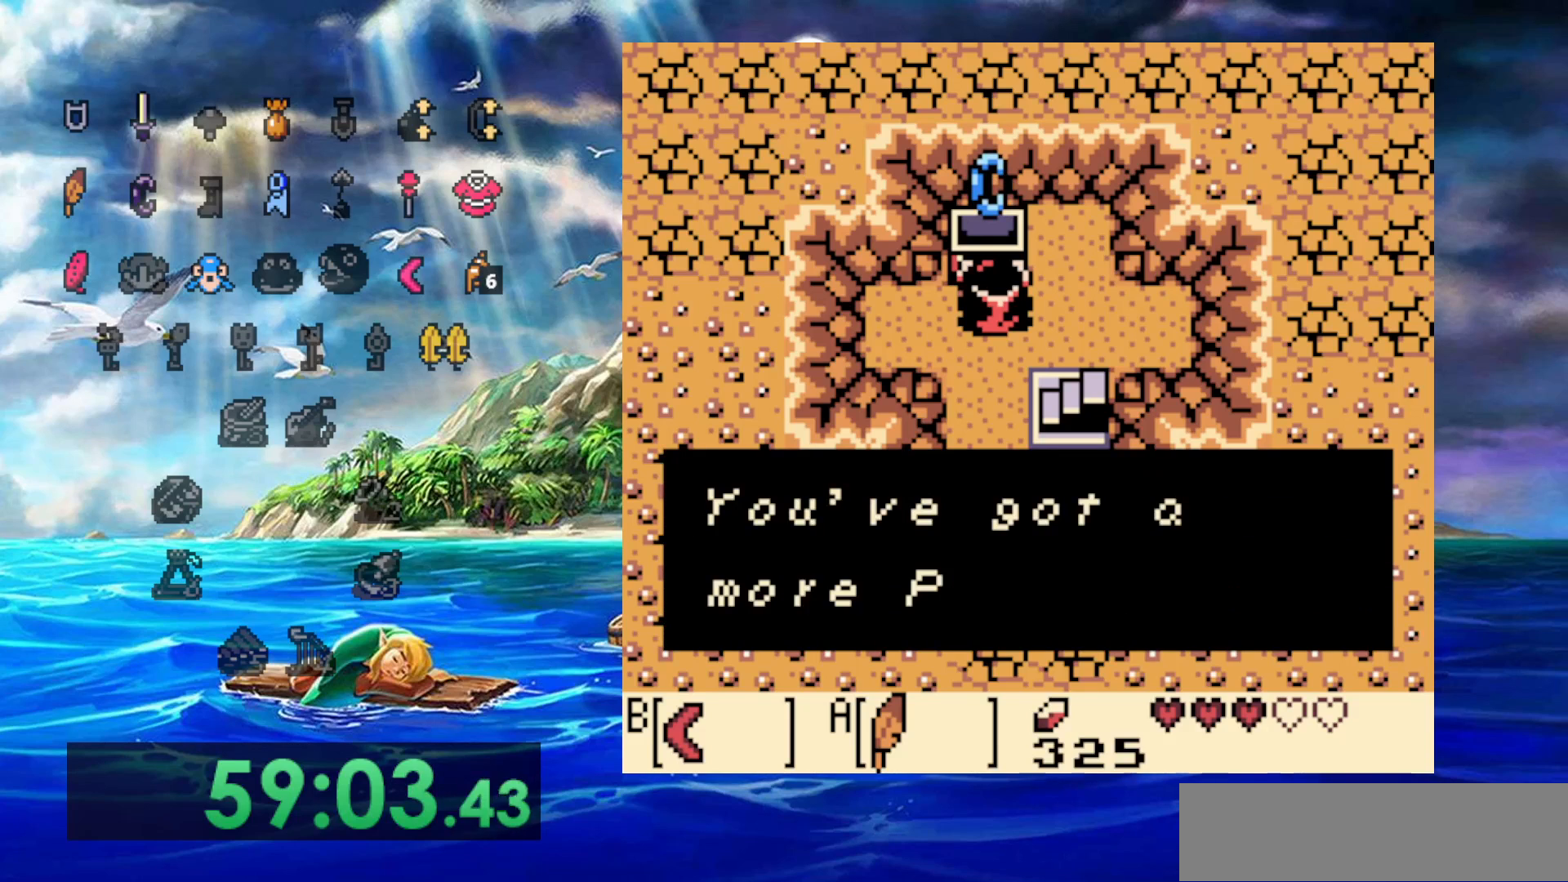
{"dt_ms": 500, "buttons": [], "events": []}
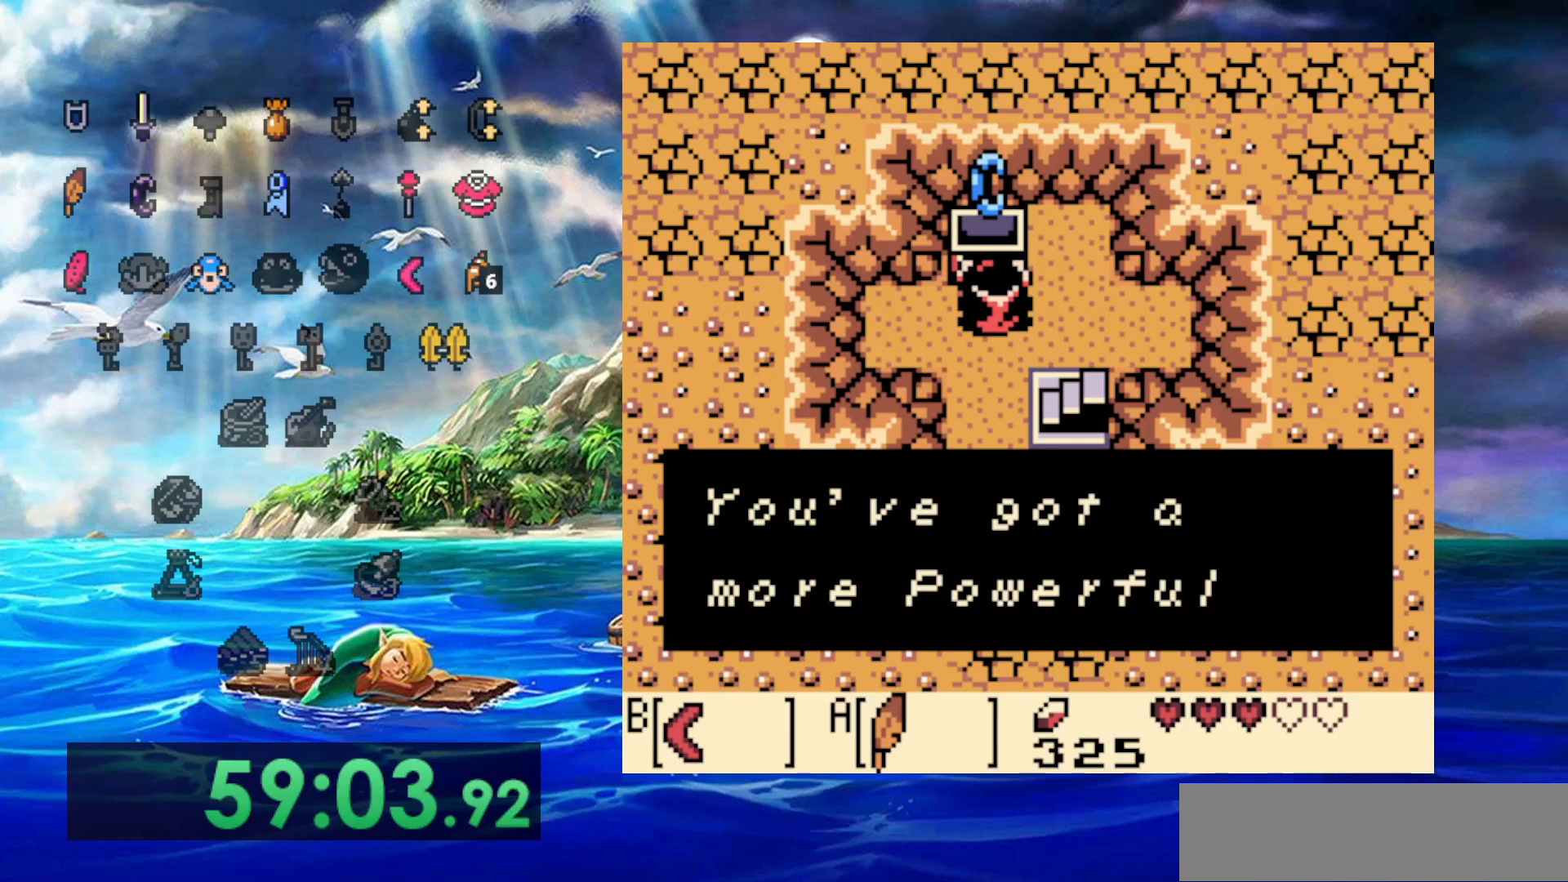
{"dt_ms": 500, "buttons": [], "events": []}
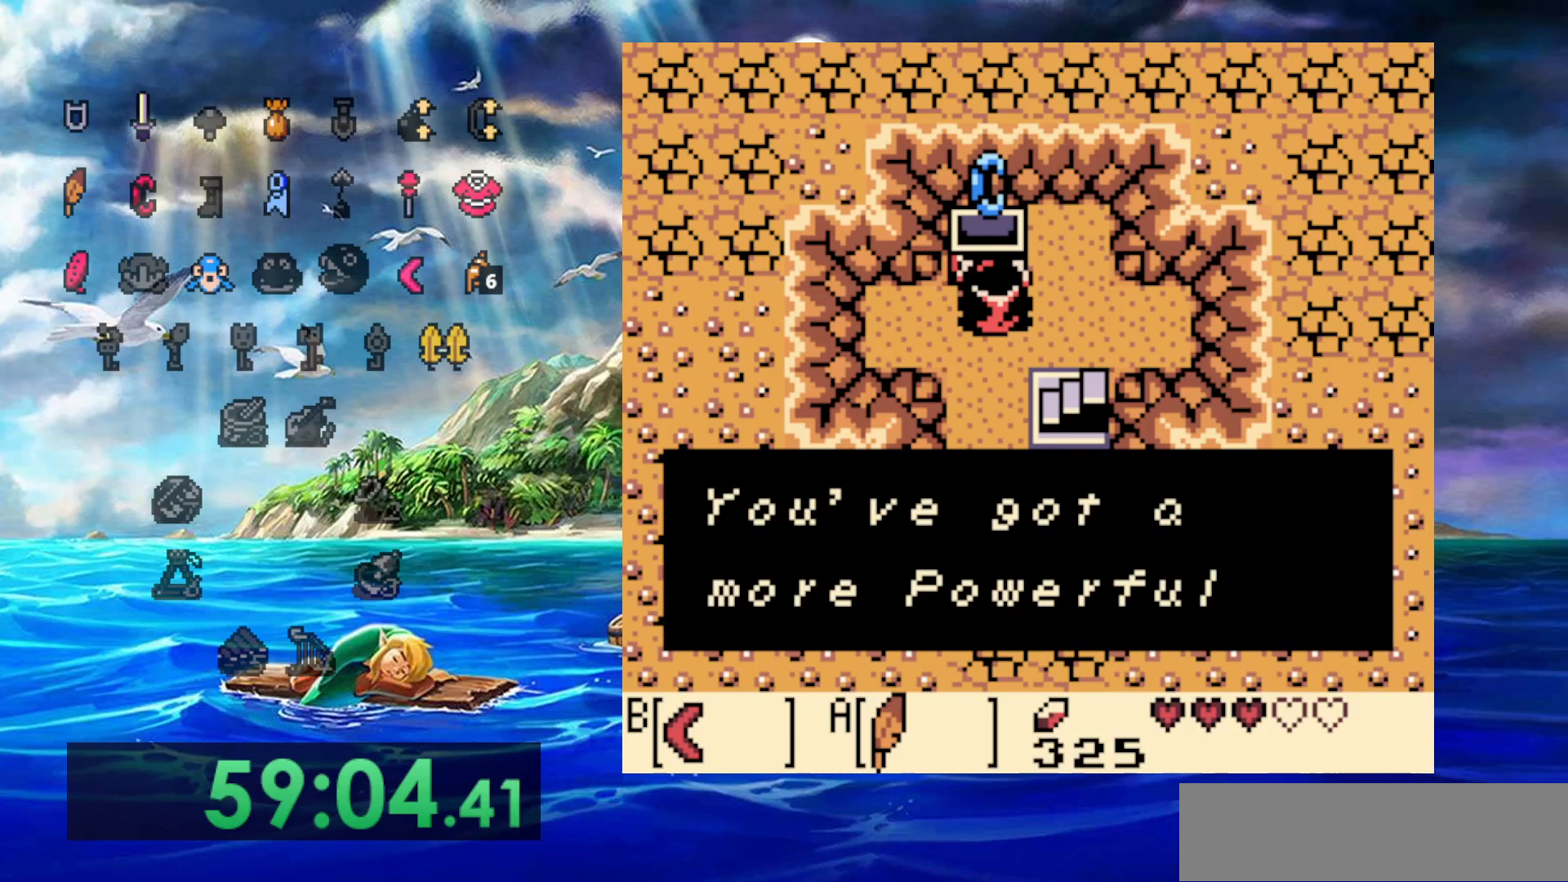
{"dt_ms": 500, "buttons": [], "events": []}
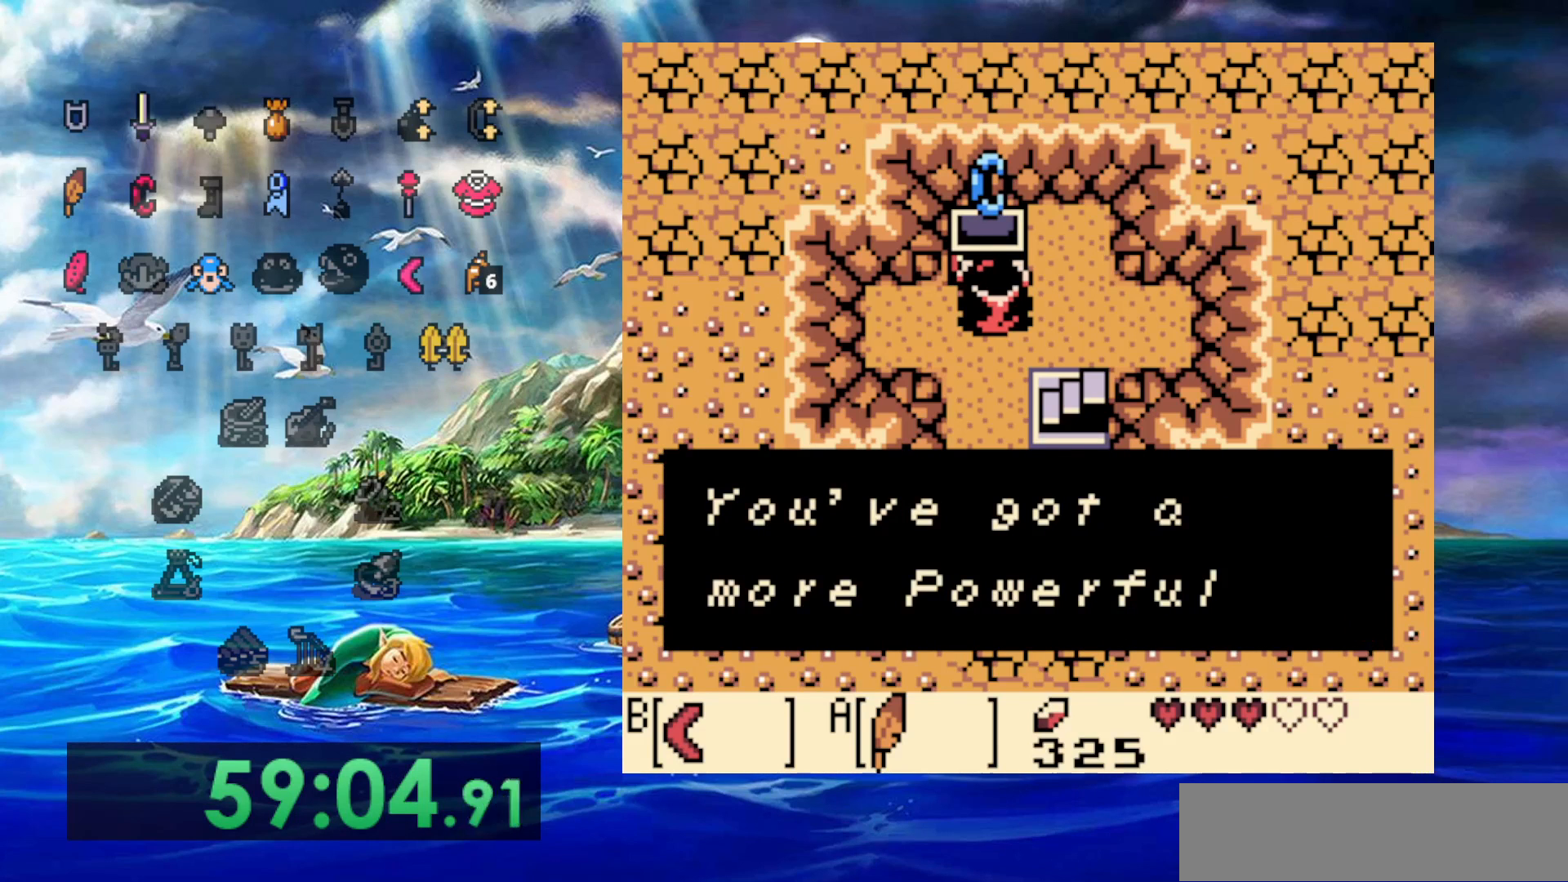
{"dt_ms": 500, "buttons": ["DPAD_RIGHT"], "events": [[100, "DPAD_RIGHT", "down"]]}
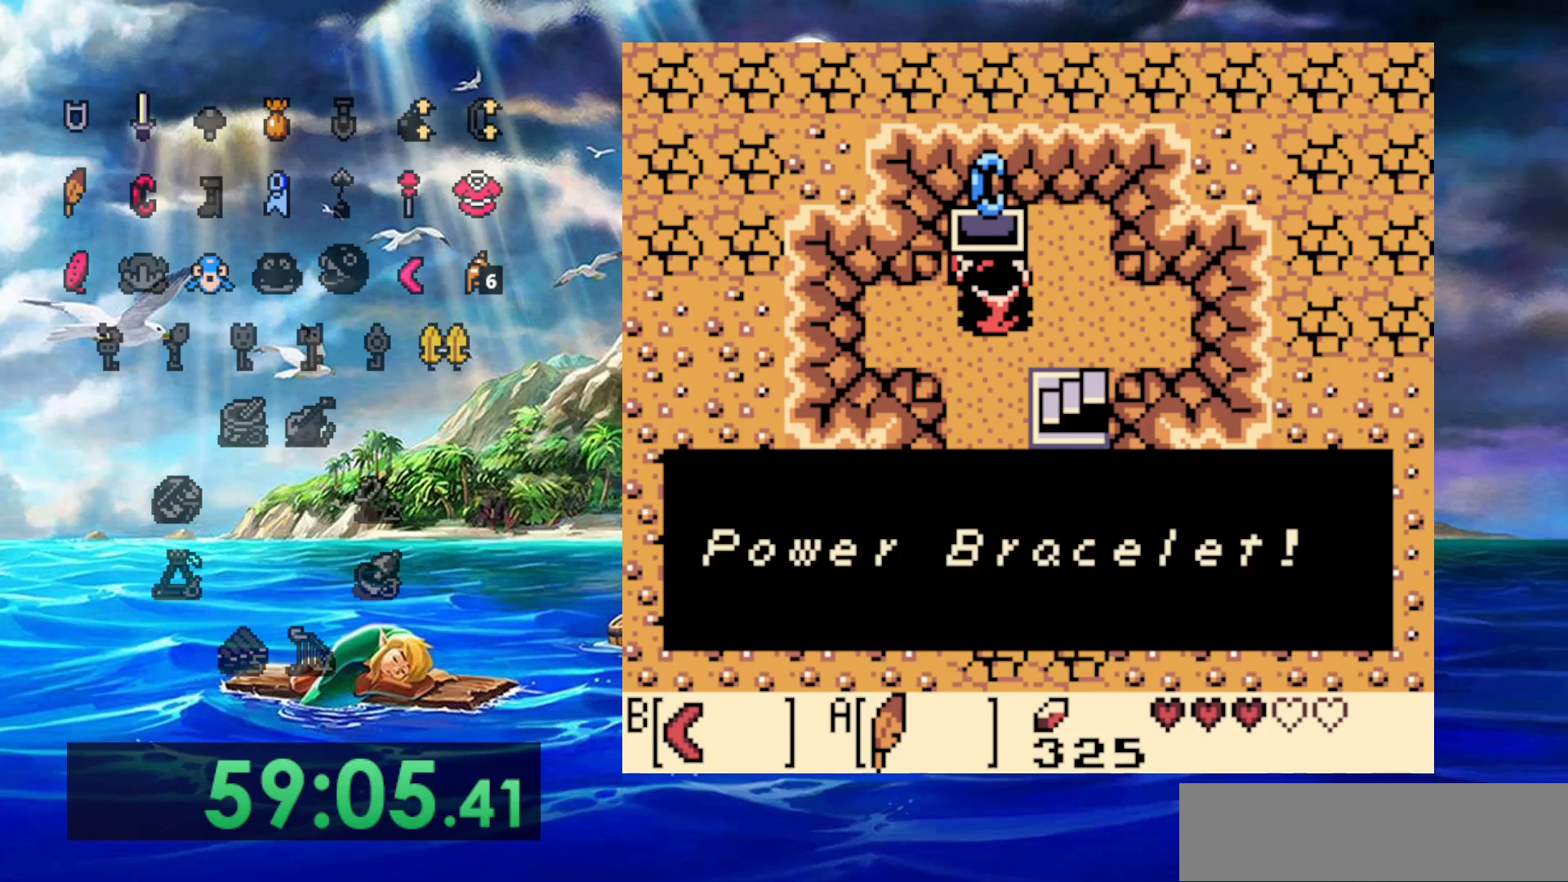
{"dt_ms": 500, "buttons": ["DPAD_RIGHT"], "events": []}
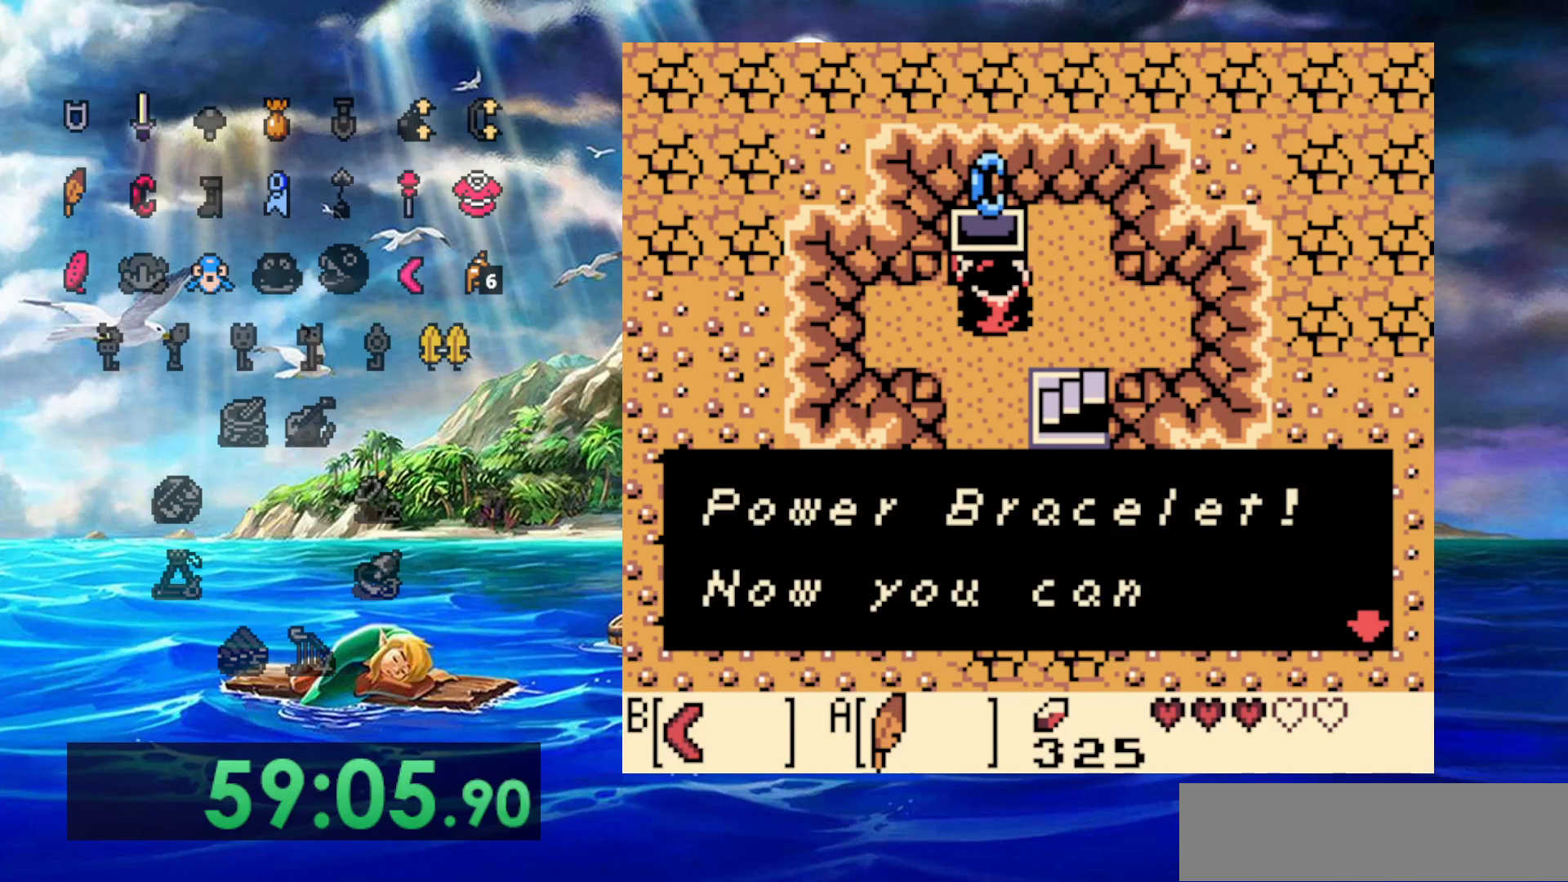
{"dt_ms": 500, "buttons": ["DPAD_RIGHT"], "events": []}
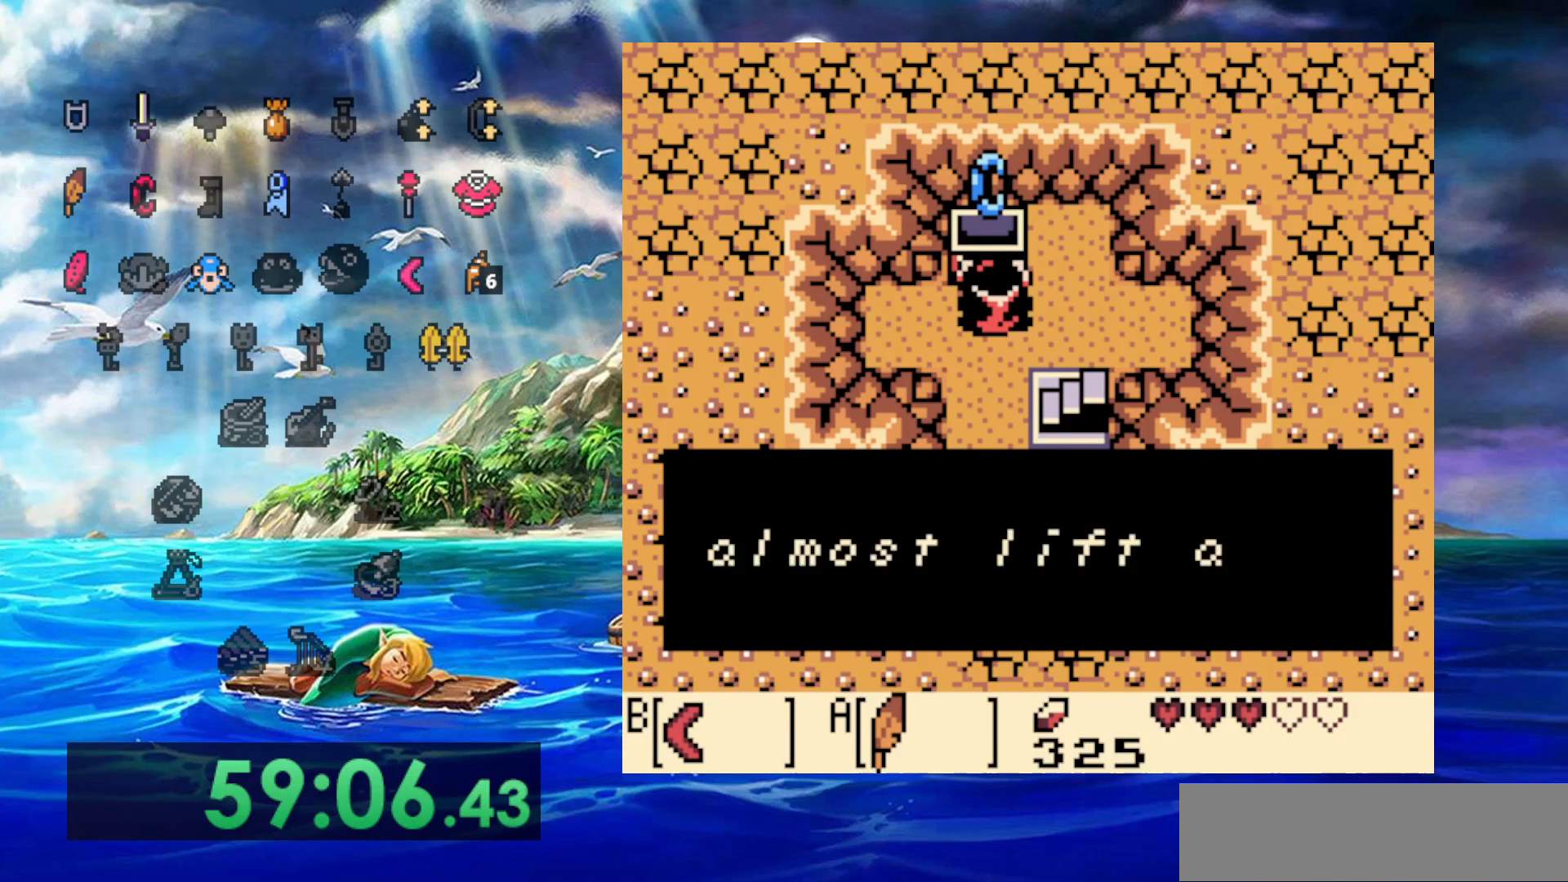
{"dt_ms": 500, "buttons": ["DPAD_RIGHT"], "events": []}
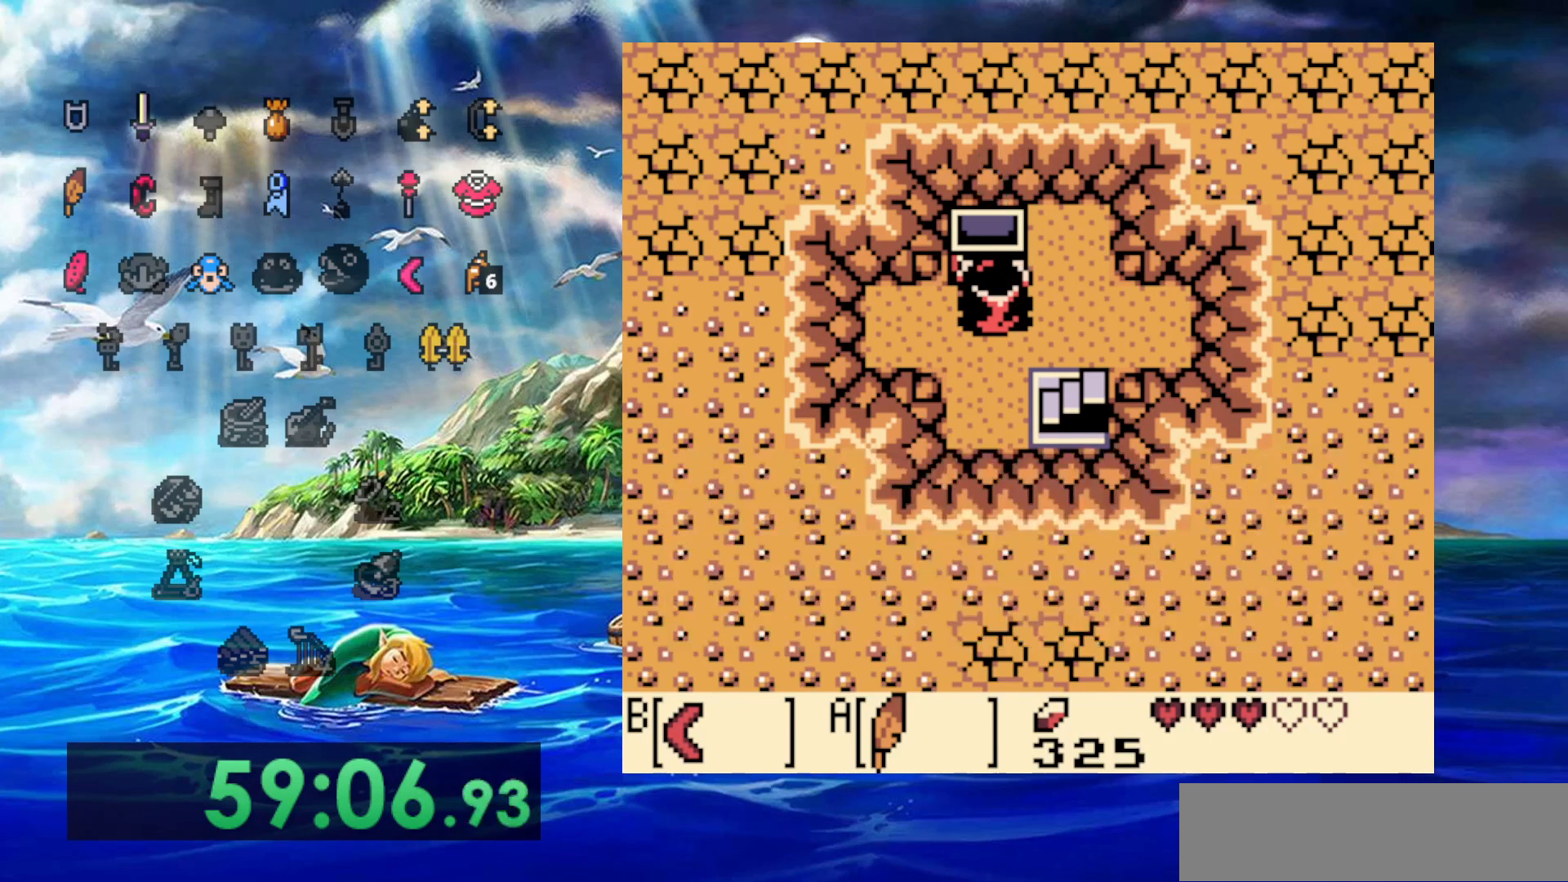
{"dt_ms": 500, "buttons": [], "events": [[417, "DPAD_RIGHT", "up"]]}